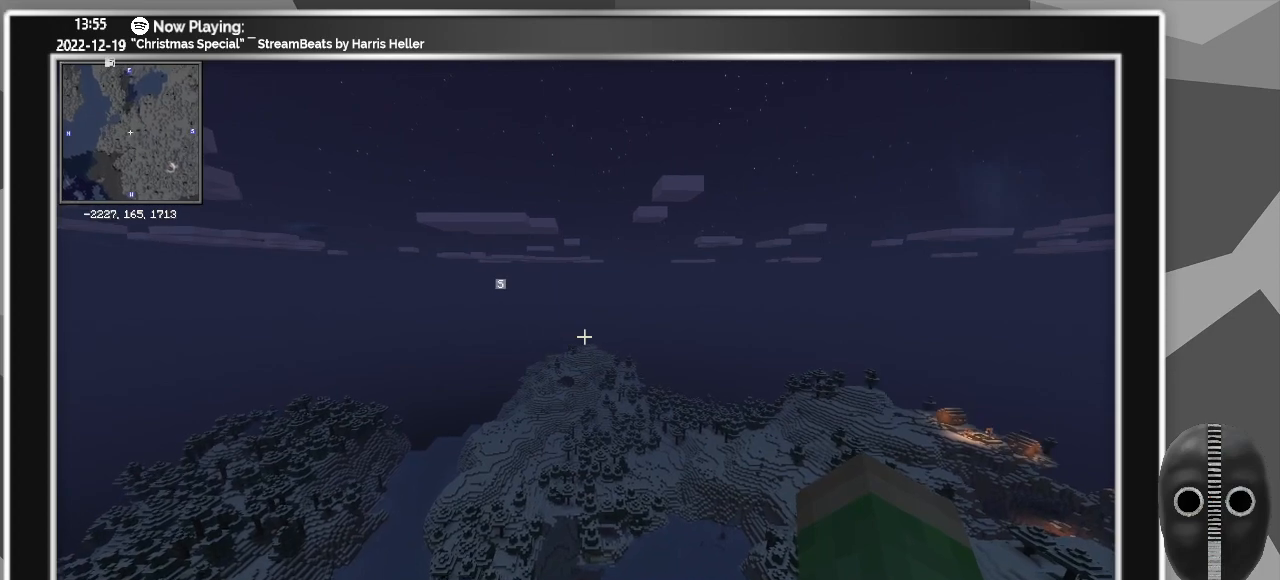
Gameplay with keyboard and mouse; each line is a JSON object with the keys and mouse buttons held at the frame after it. "events" lists presses ("down") and releases ("up") of "a", "alt_l", "alt_r", "b", "backspace", "c", "caps_lock", "ctrl_l", "ctrl_r", "d", "down", "e", "escape", "f", "f1", "f10", "f11", "f12", "f2", "f3", "f4", "f5", "f6", "f7", "f8", "f9", "g", "h", "i", "j", "k", "l", "left", "m", "n", "o", "p", "q", "r", "return", "right", "s", "shift", "space", "super", "t", "tab", "u", "up", "v", "w", "x", "y", "z", "mouse_left" and "mouse_right" between this image and that frame as [ms after this image, input, new state], when the widget could be followed in between. "mouse_left", "mouse_right" = the "left", "right" buttons of the "mouse" list. No other keys are recorded. Fast repeated clicks can show as one long hold. Mouse movement is not recorded.
{"keys": ["d", "w"], "mouse": [], "events": []}
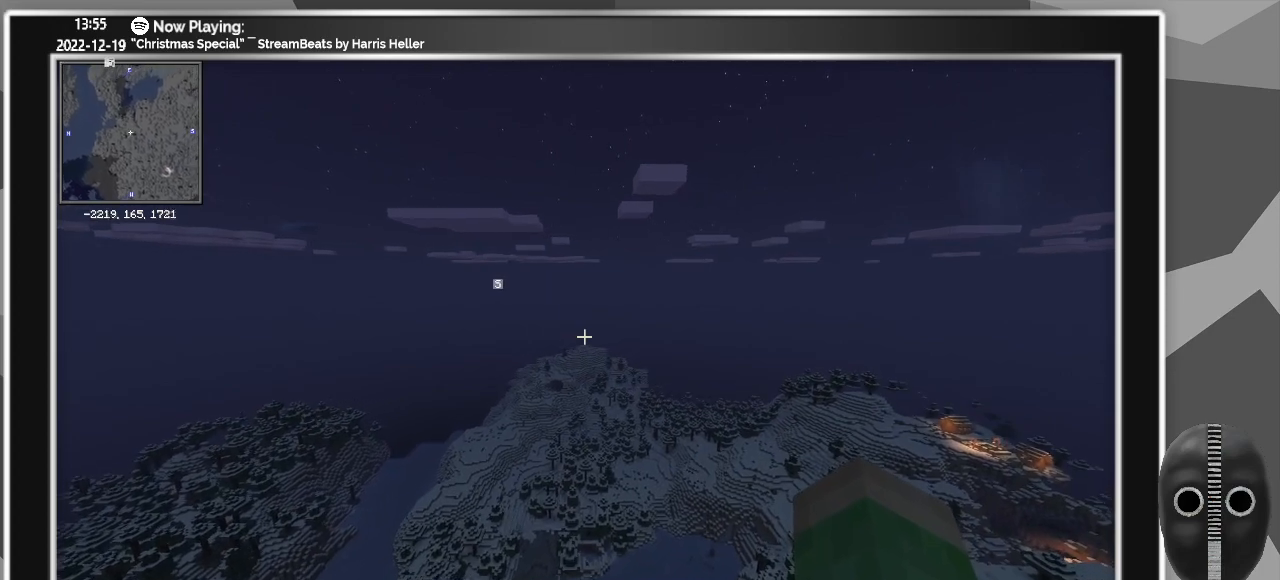
{"keys": ["w"], "mouse": [], "events": [[300, "d", "up"]]}
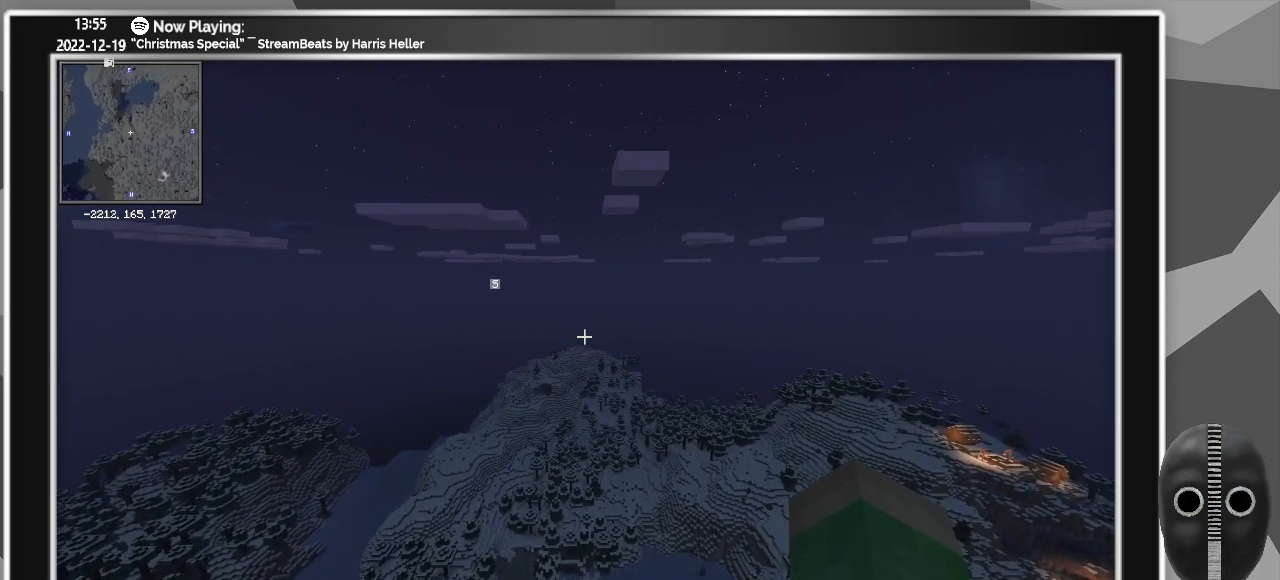
{"keys": ["w"], "mouse": [], "events": []}
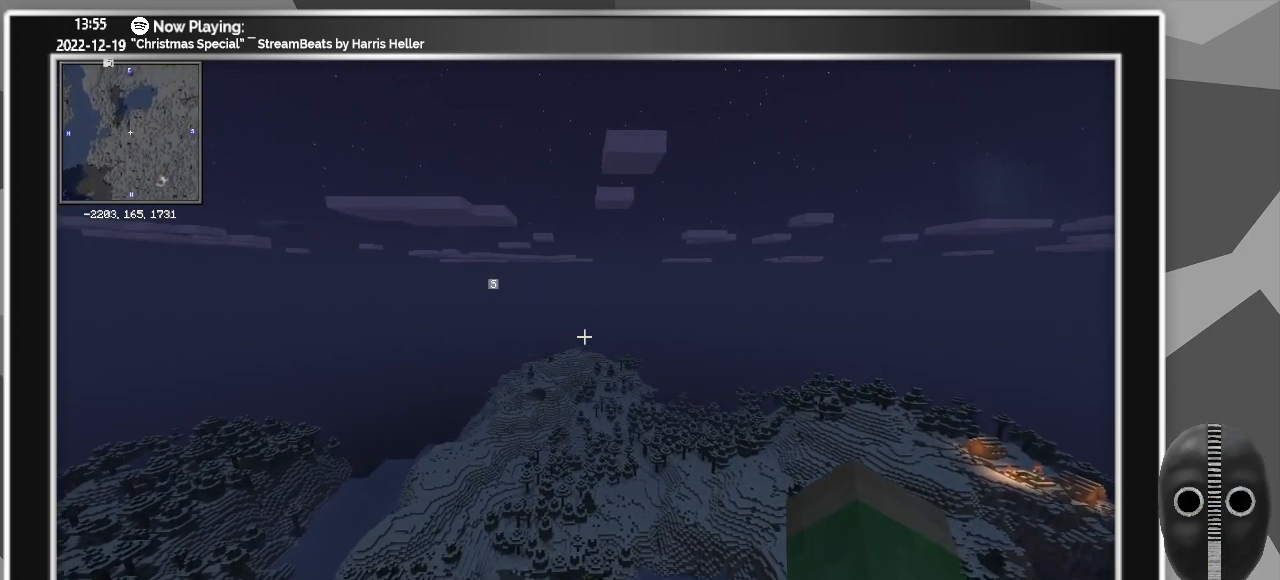
{"keys": ["w"], "mouse": [], "events": []}
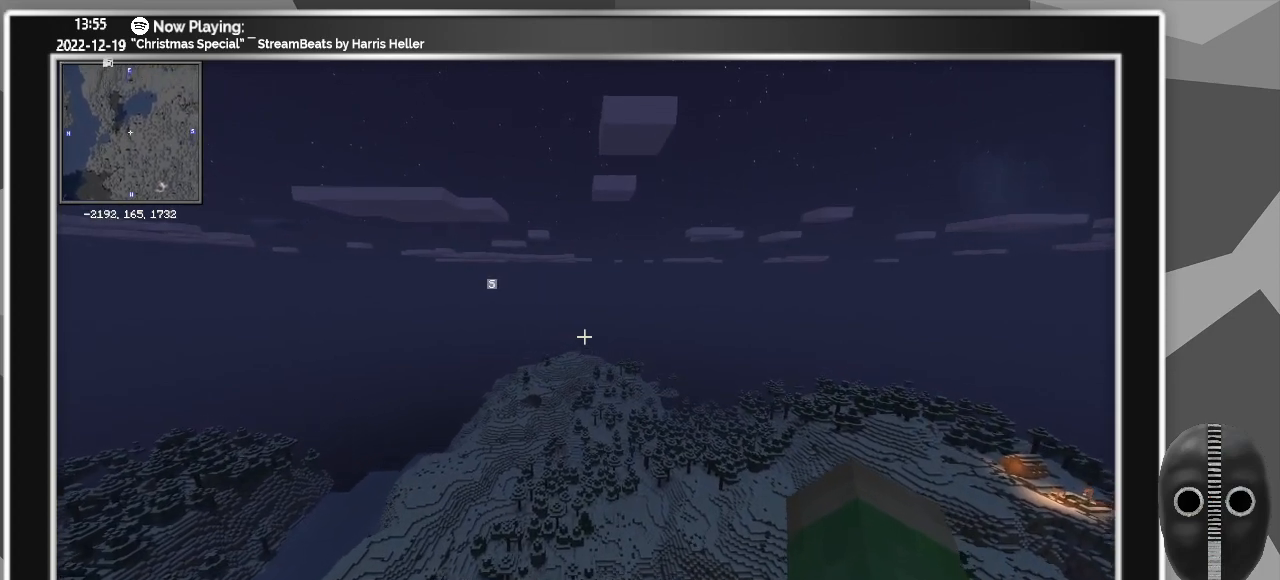
{"keys": ["w"], "mouse": [], "events": []}
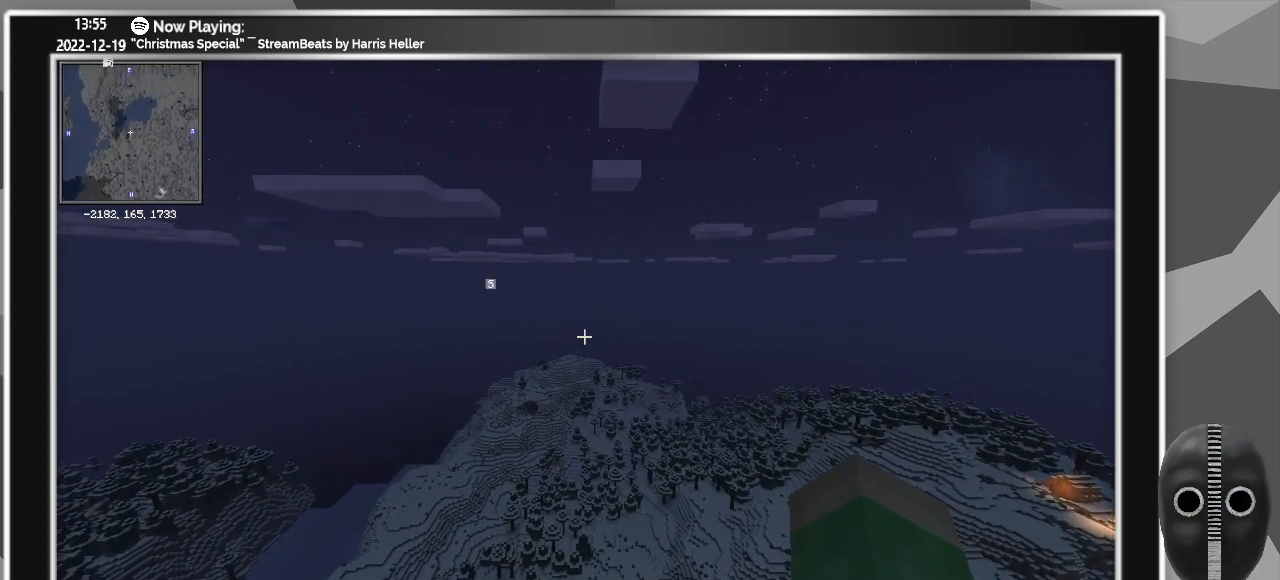
{"keys": ["w"], "mouse": [], "events": []}
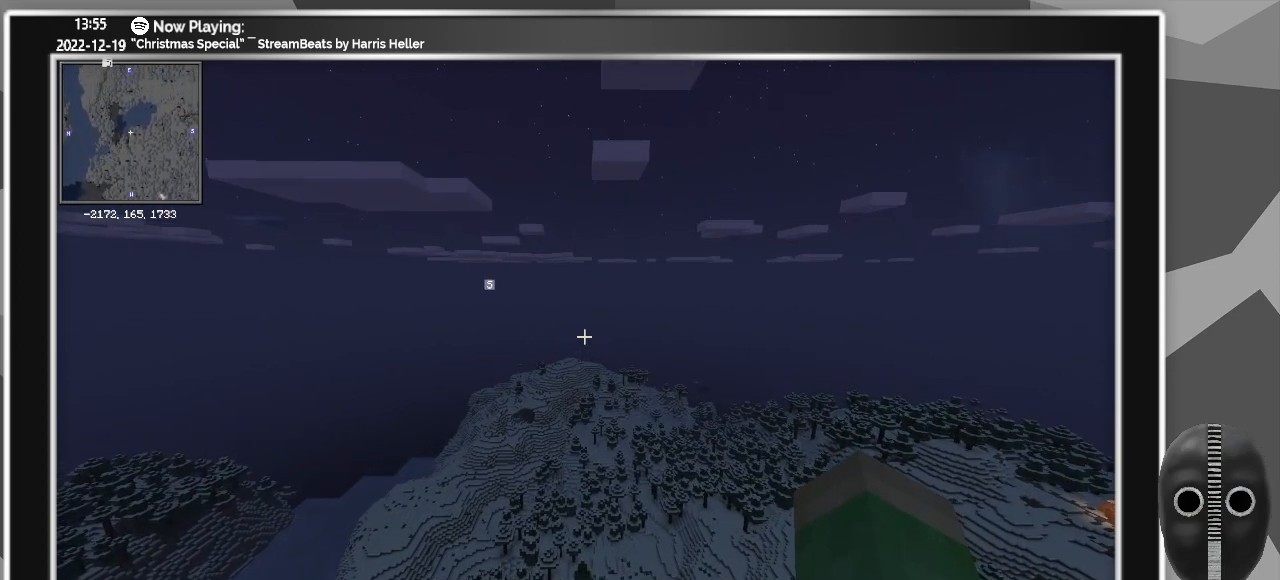
{"keys": ["w"], "mouse": [], "events": []}
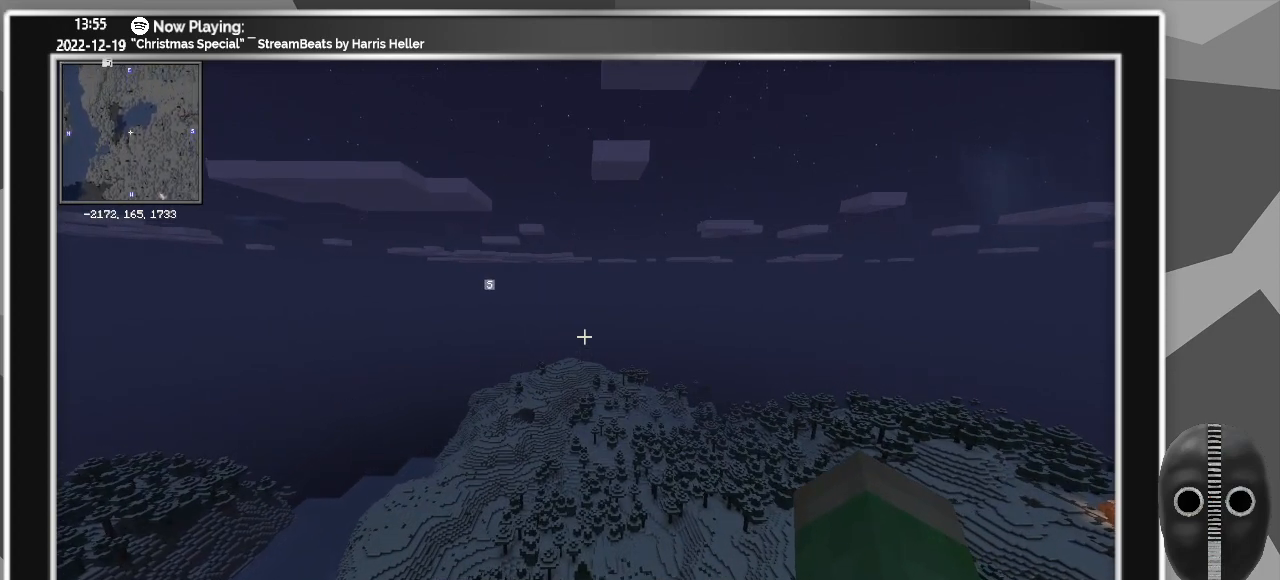
{"keys": ["w"], "mouse": [], "events": []}
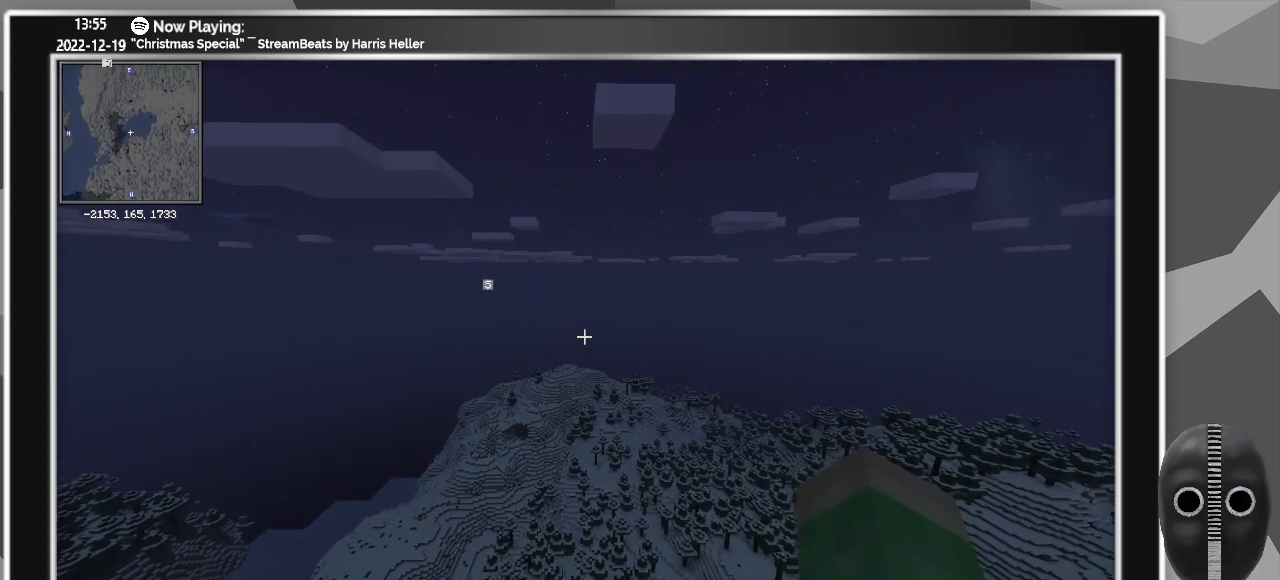
{"keys": ["w"], "mouse": [], "events": []}
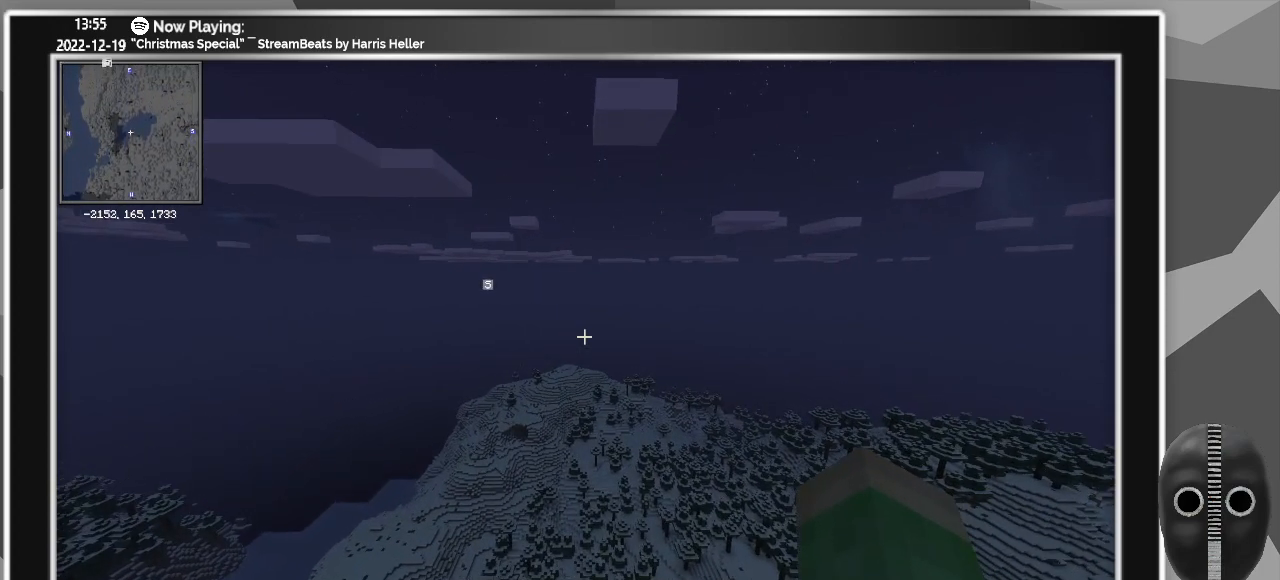
{"keys": ["w"], "mouse": [], "events": []}
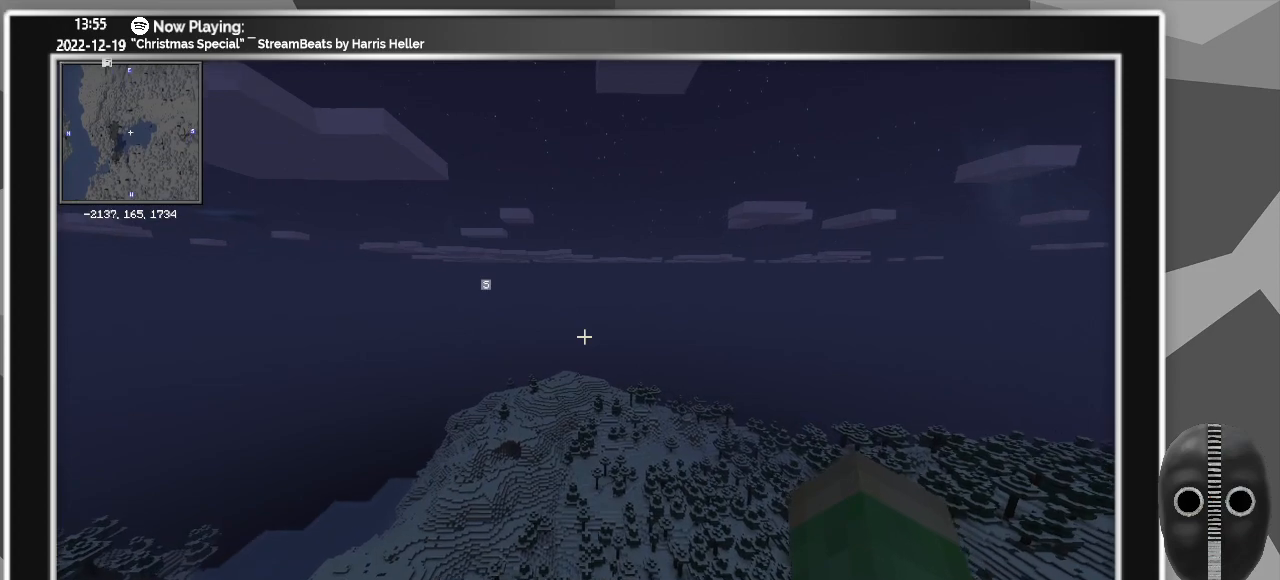
{"keys": ["w"], "mouse": [], "events": []}
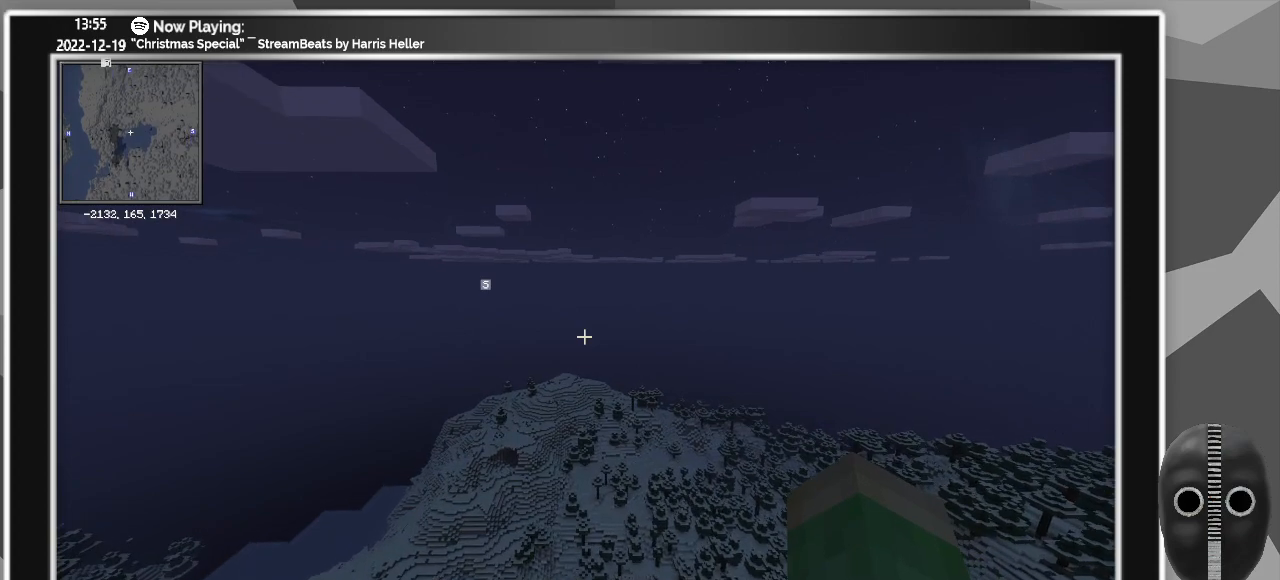
{"keys": ["w"], "mouse": [], "events": []}
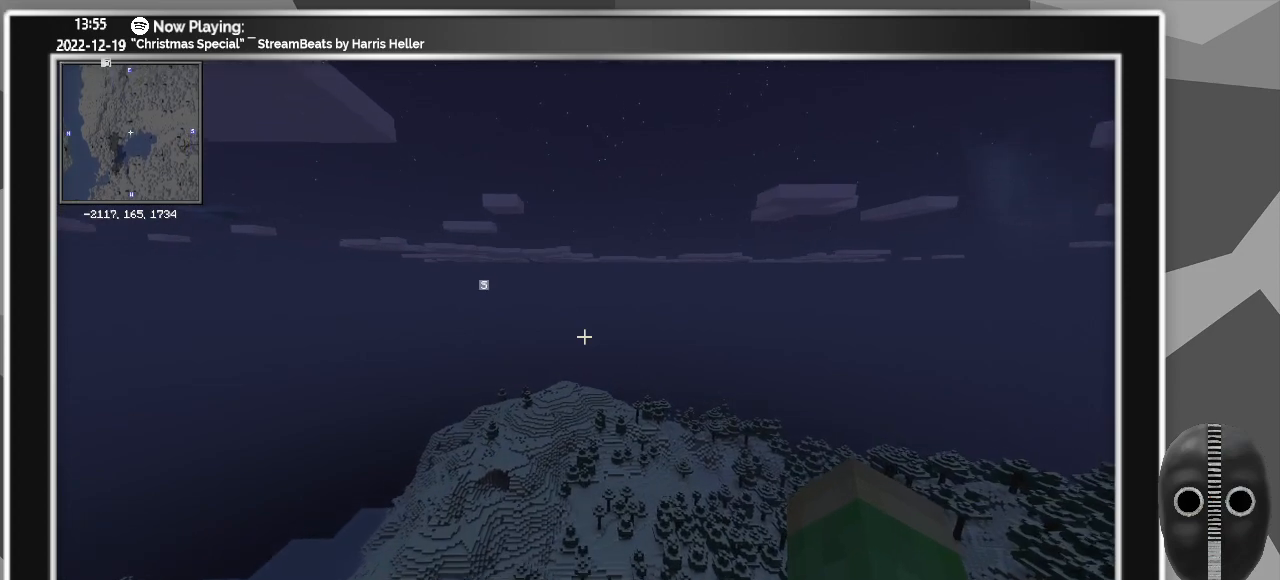
{"keys": ["w"], "mouse": [], "events": []}
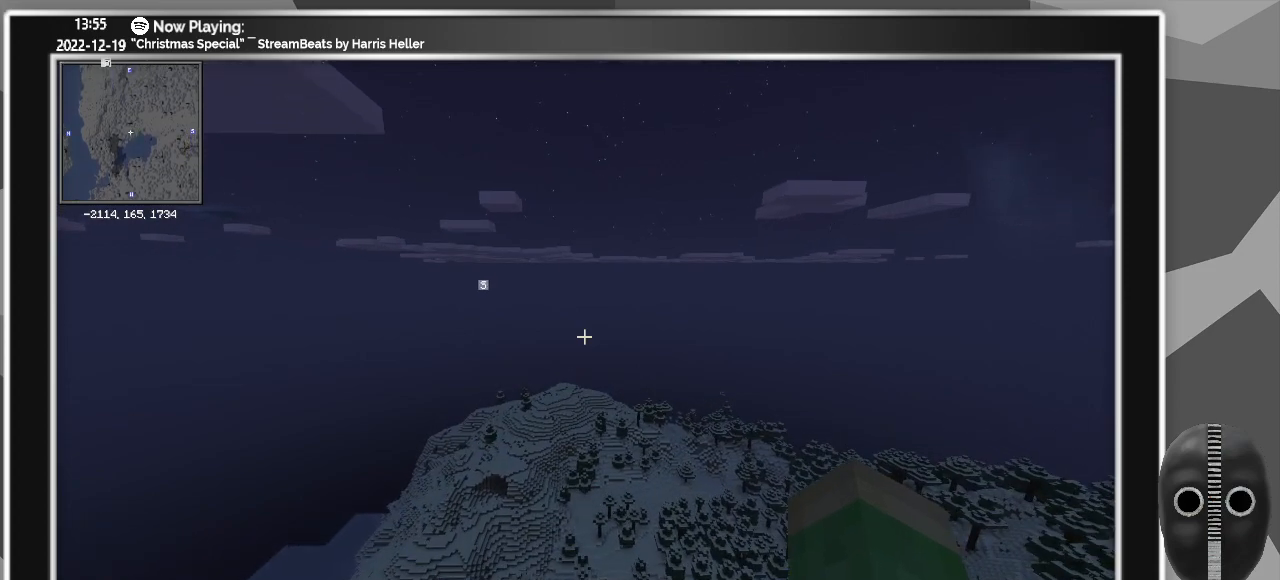
{"keys": ["w"], "mouse": [], "events": []}
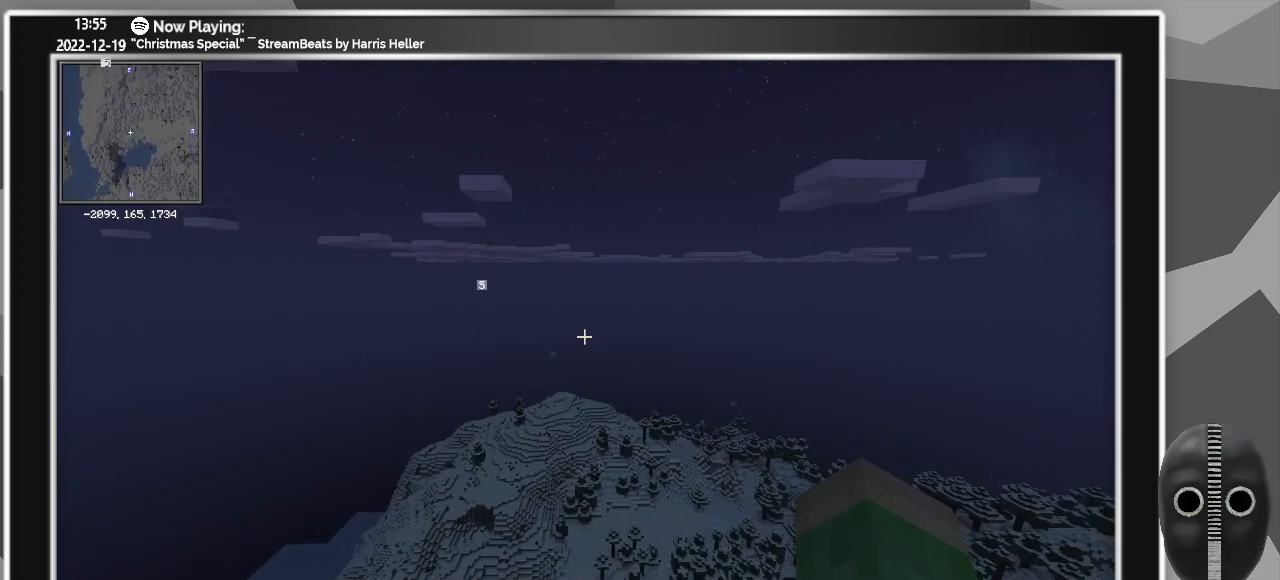
{"keys": ["w"], "mouse": [], "events": []}
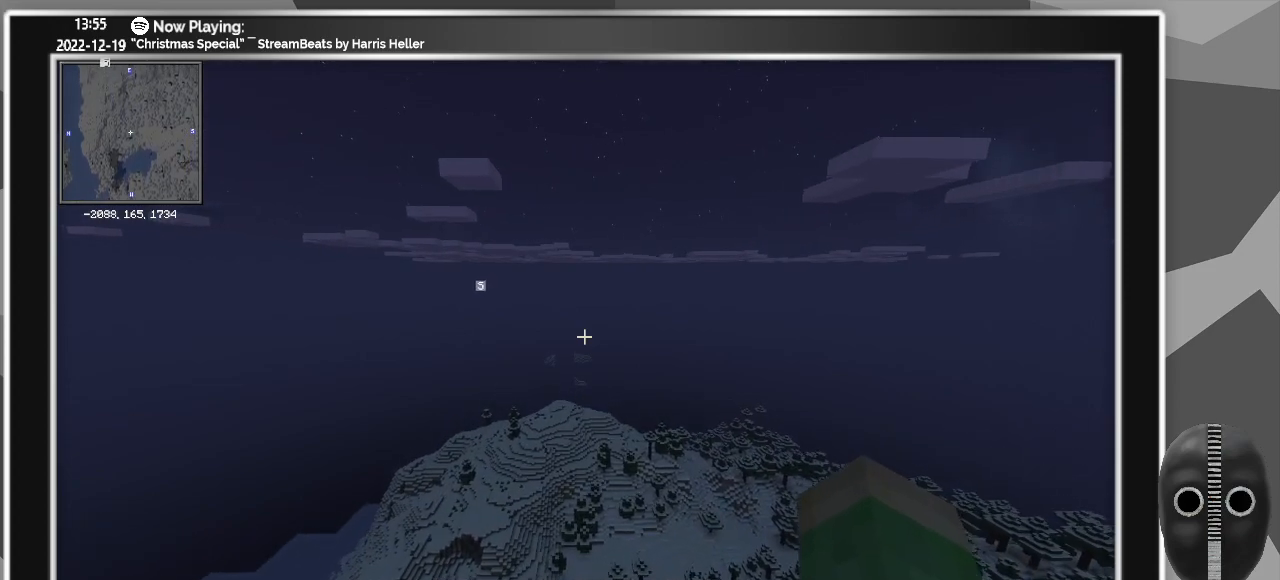
{"keys": ["w"], "mouse": [], "events": []}
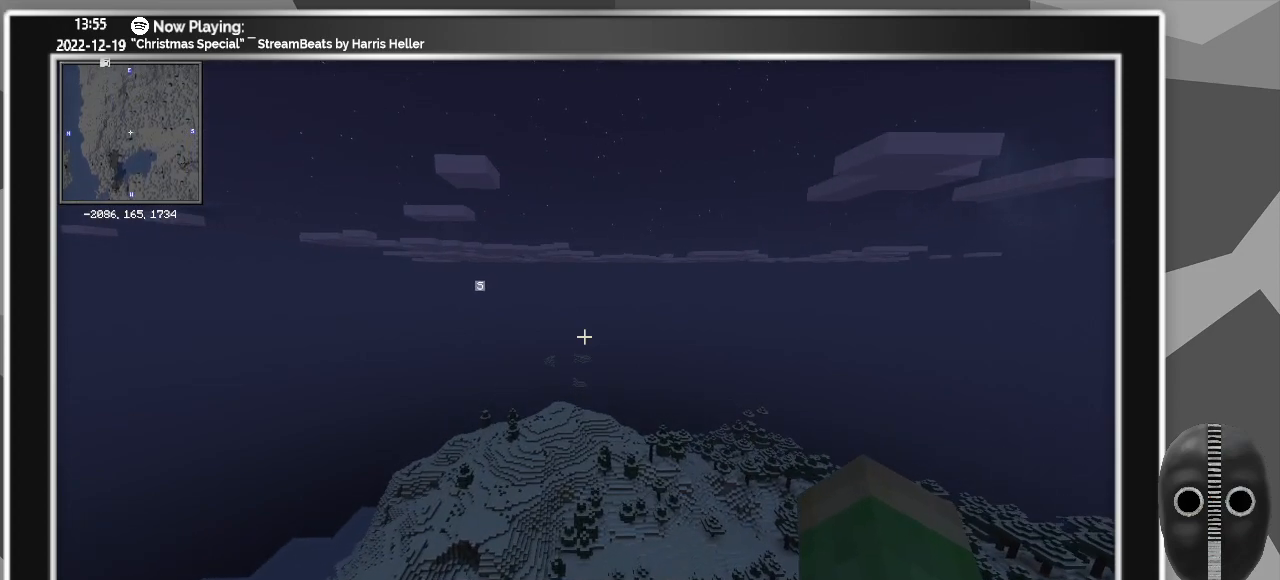
{"keys": ["w"], "mouse": [], "events": []}
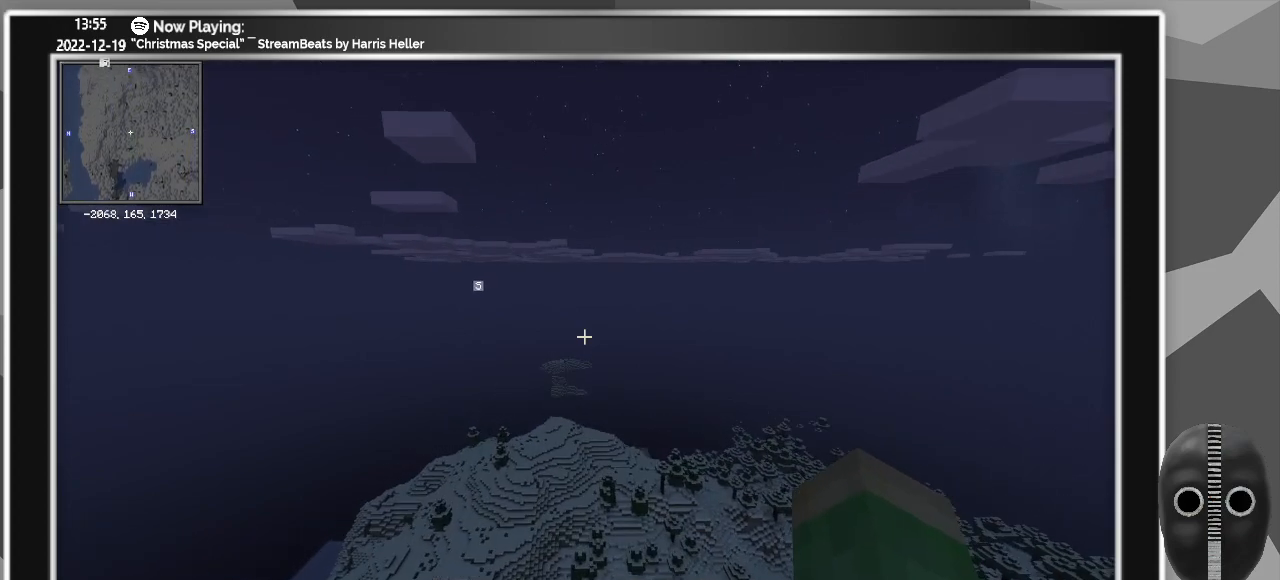
{"keys": ["w"], "mouse": [], "events": []}
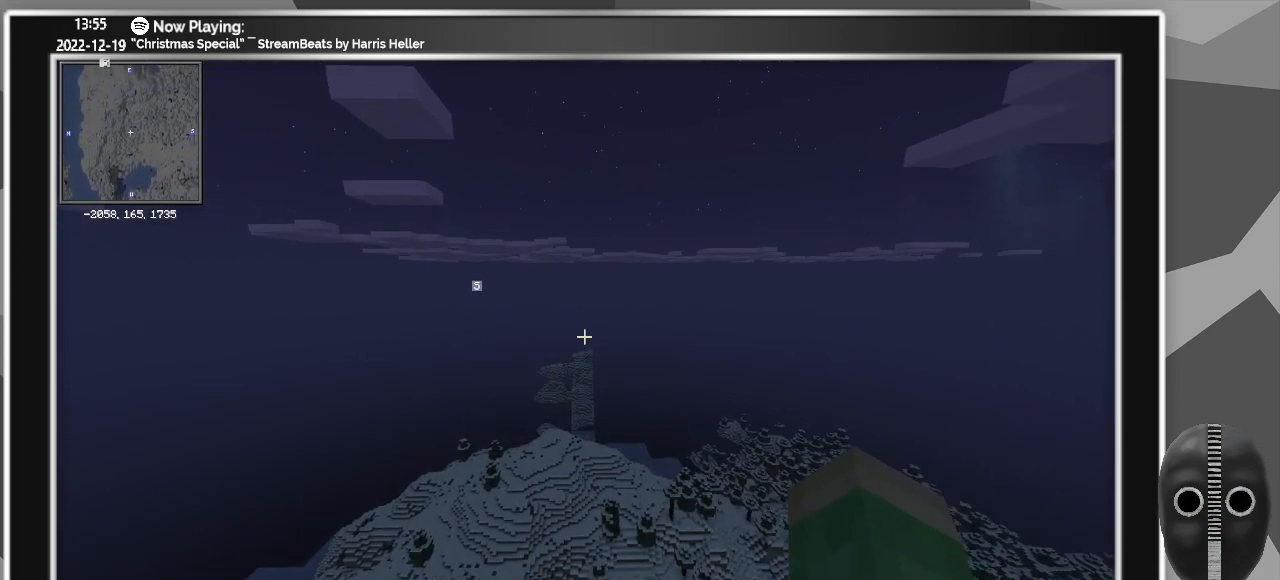
{"keys": ["w"], "mouse": [], "events": []}
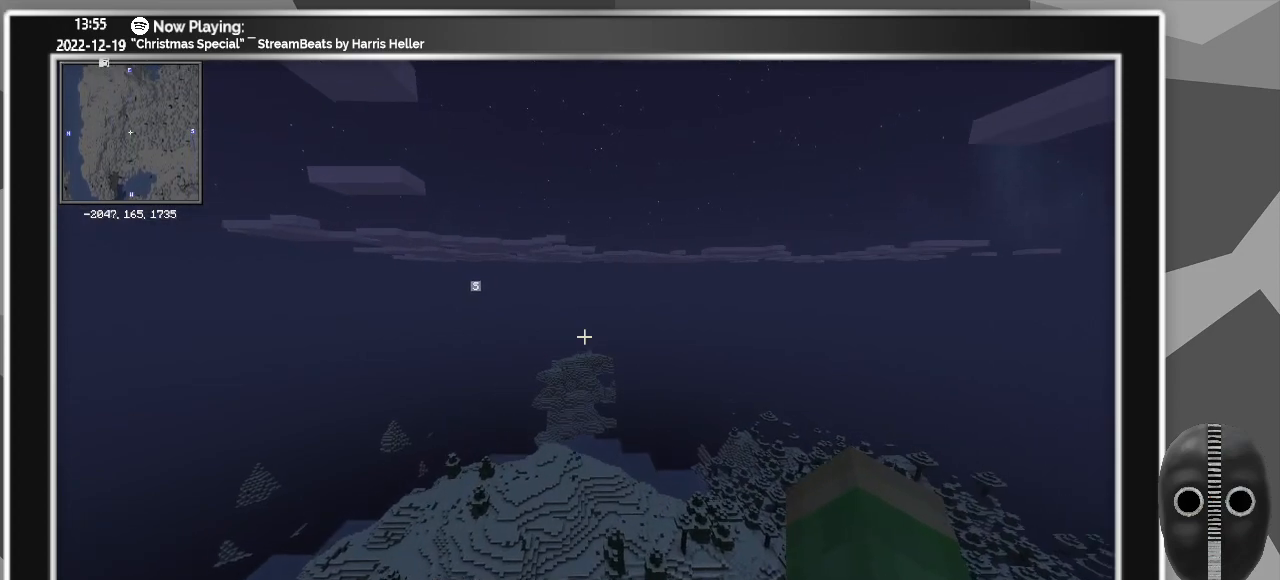
{"keys": ["w"], "mouse": [], "events": []}
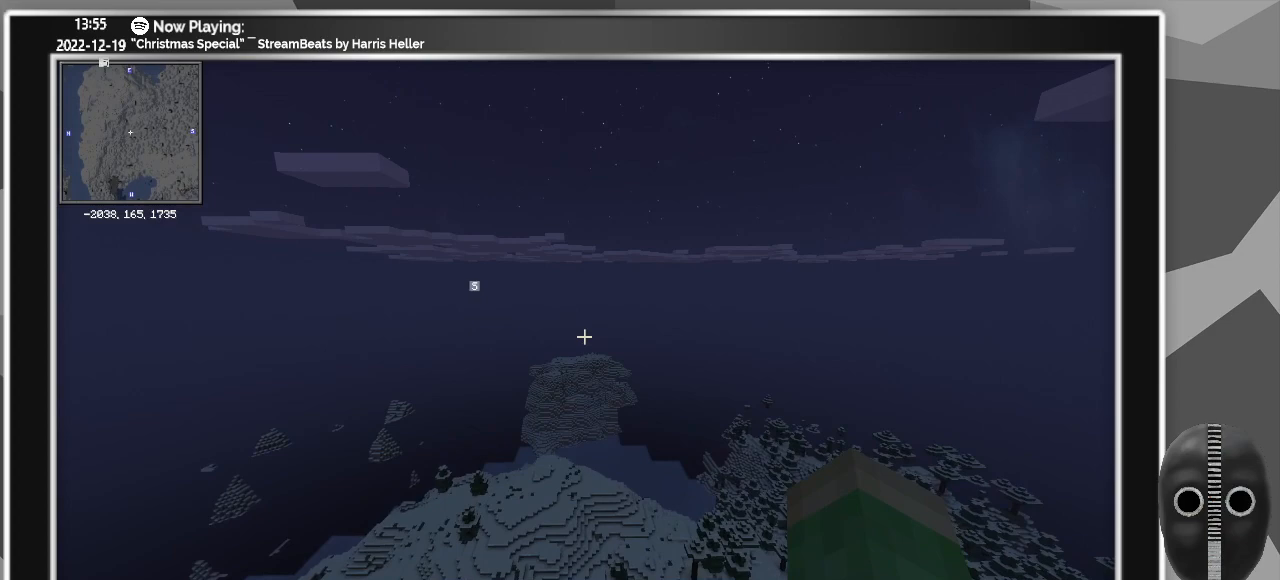
{"keys": ["w"], "mouse": [], "events": []}
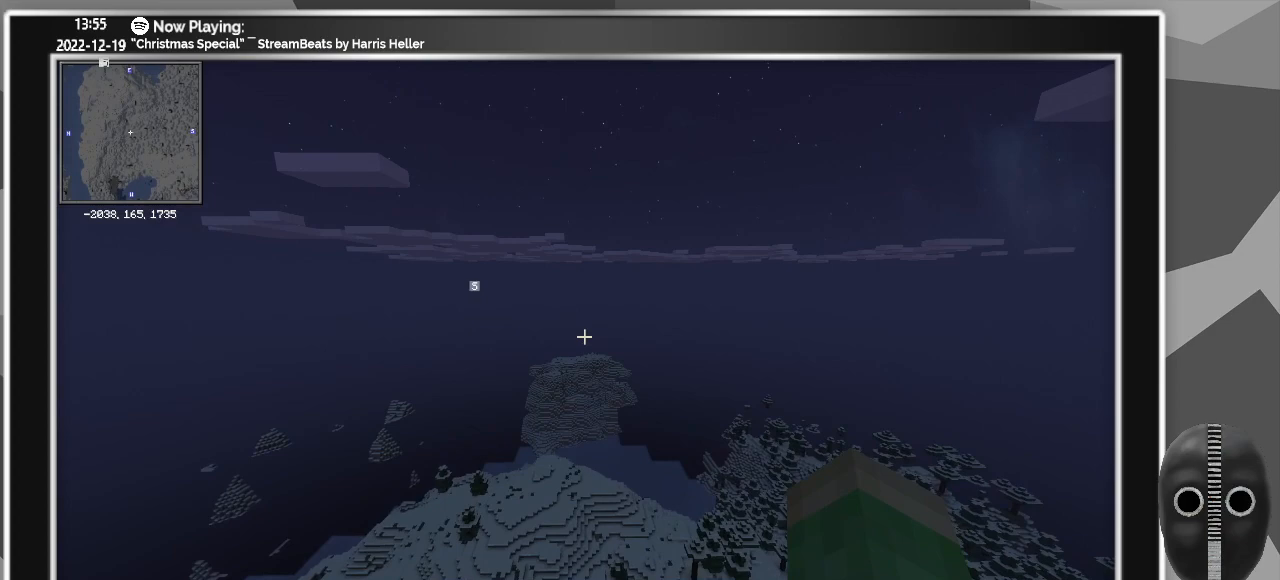
{"keys": ["w"], "mouse": [], "events": []}
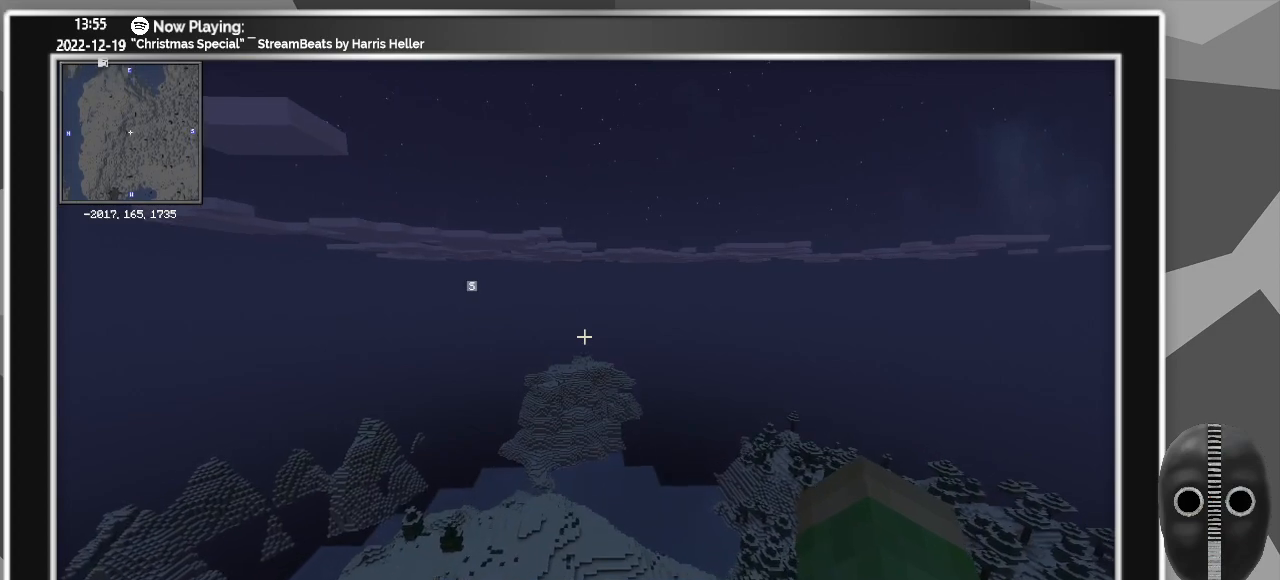
{"keys": ["w"], "mouse": [], "events": []}
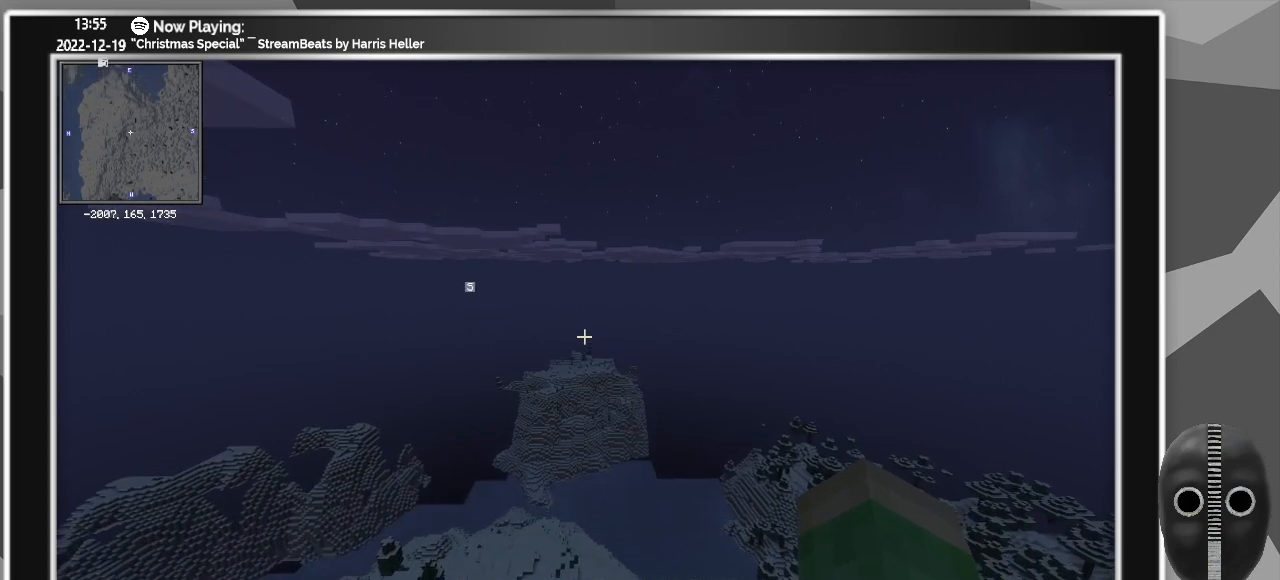
{"keys": ["w"], "mouse": [], "events": []}
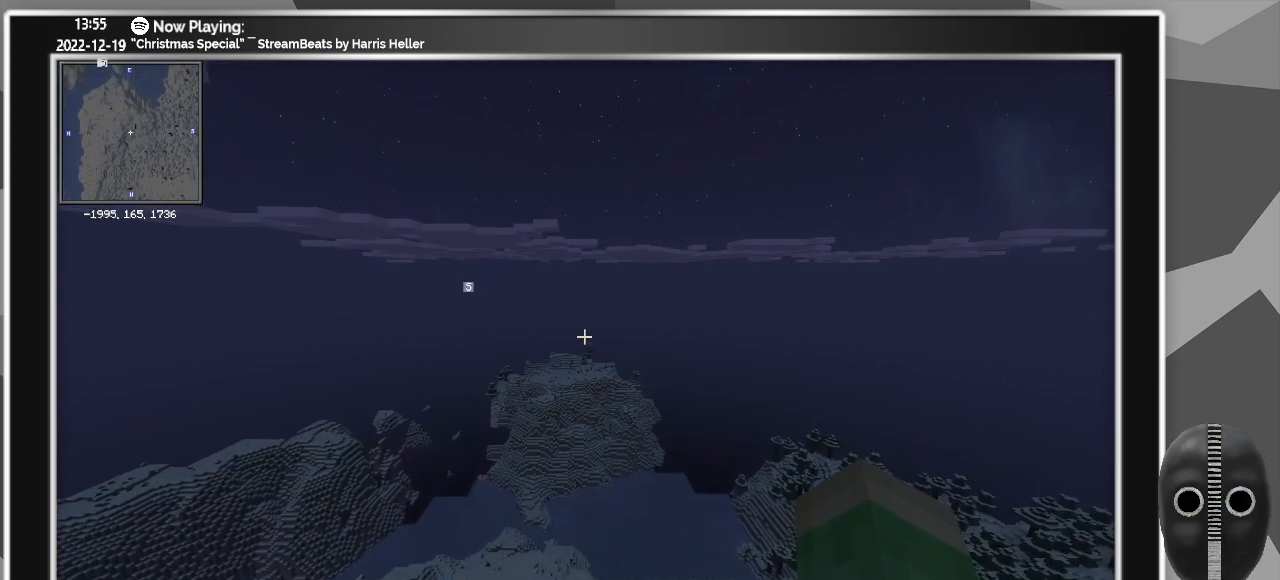
{"keys": ["w"], "mouse": [], "events": []}
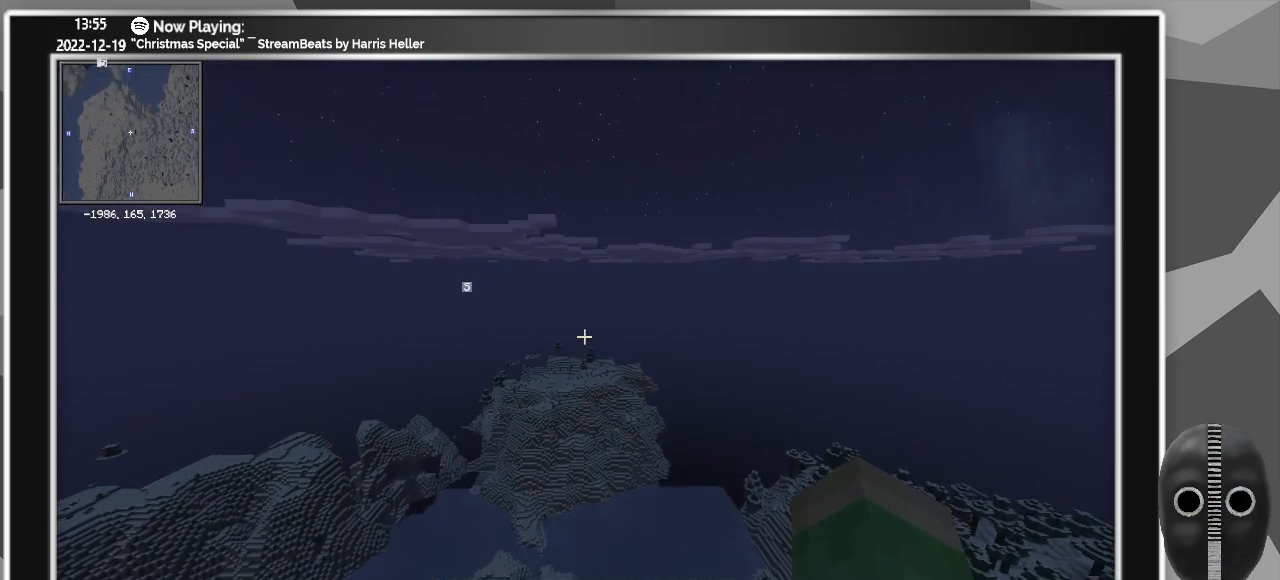
{"keys": ["w"], "mouse": [], "events": []}
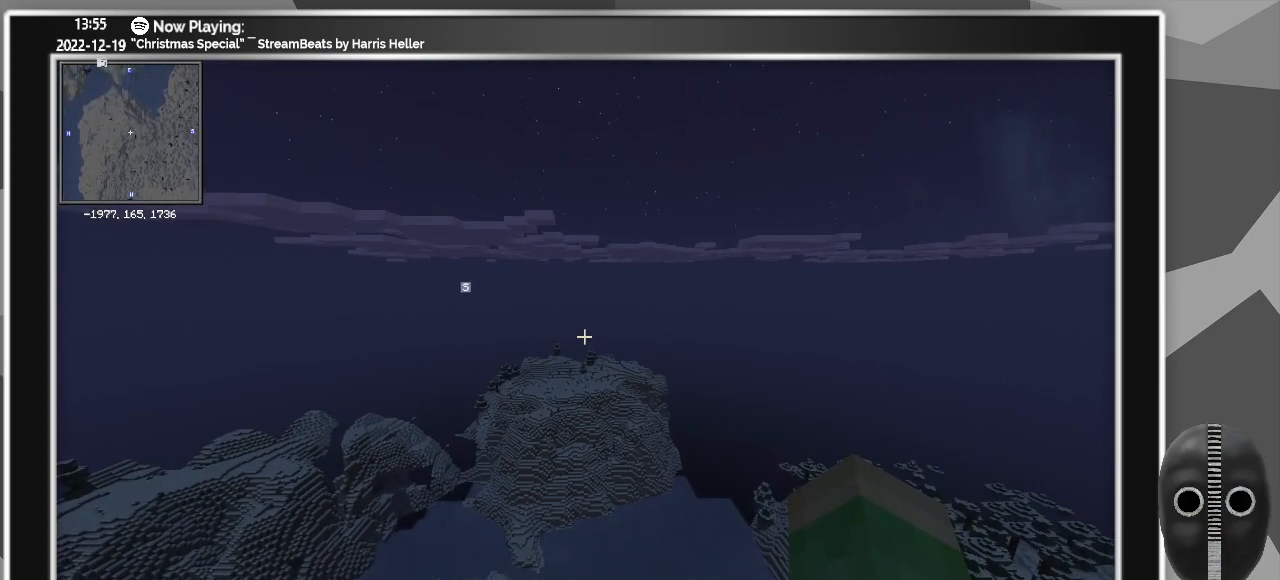
{"keys": ["w"], "mouse": [], "events": []}
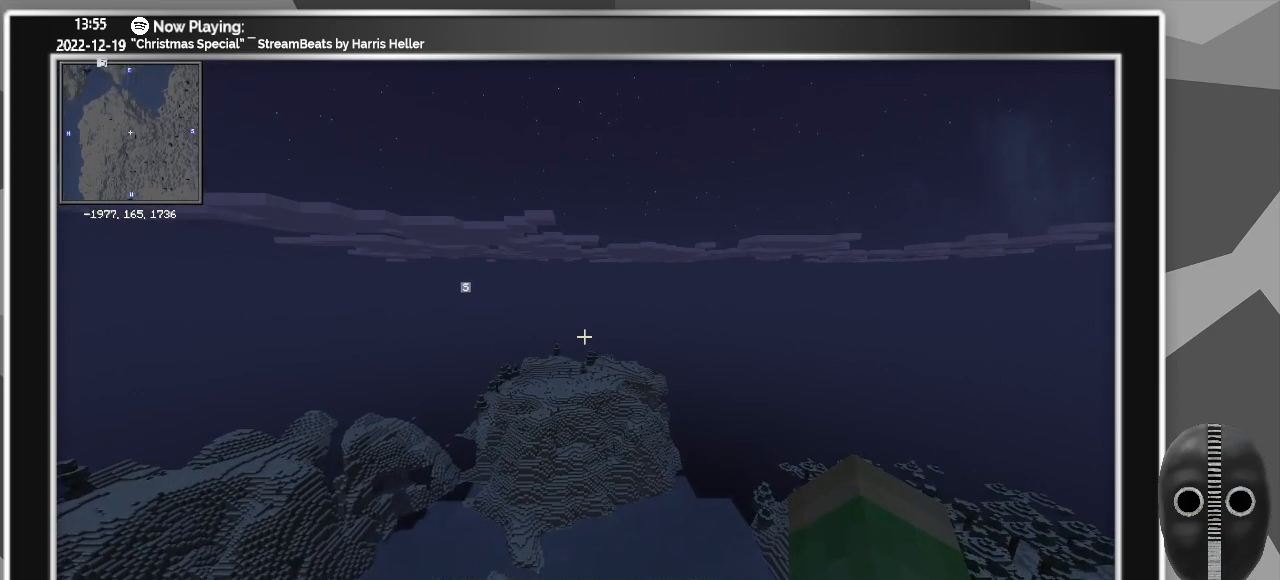
{"keys": ["w"], "mouse": [], "events": []}